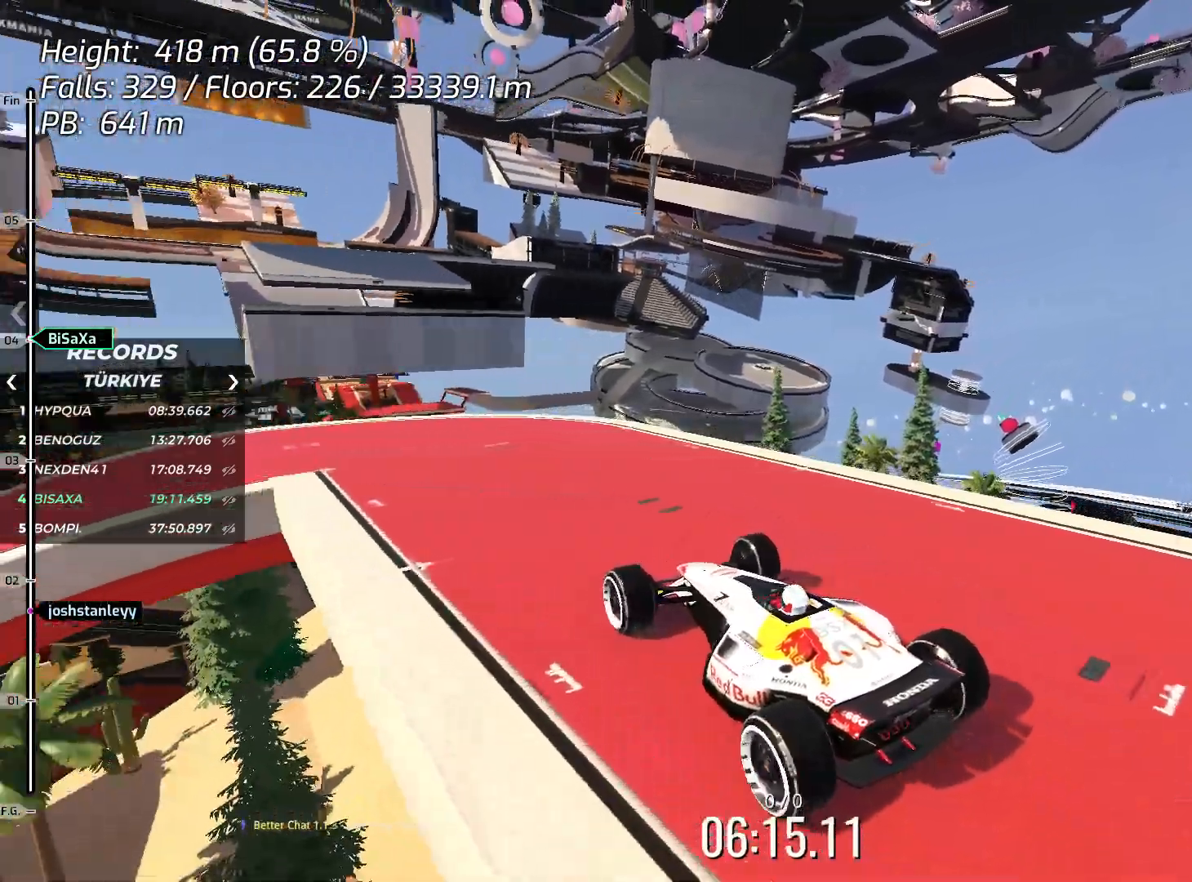
Gameplay with keyboard; each line is a JSON object with the keys held at the frame after it. "events" lists presses ("down") and releases ("up") of "down", "left", "right", "space" and "up" between this image and that frame as [ms after this image, input, new state], when the widget could be followed in between. No other keys are recorded. Mouse input is not recorded.
{"keys": [], "events": [[351, "left", "down"], [502, "left", "up"]]}
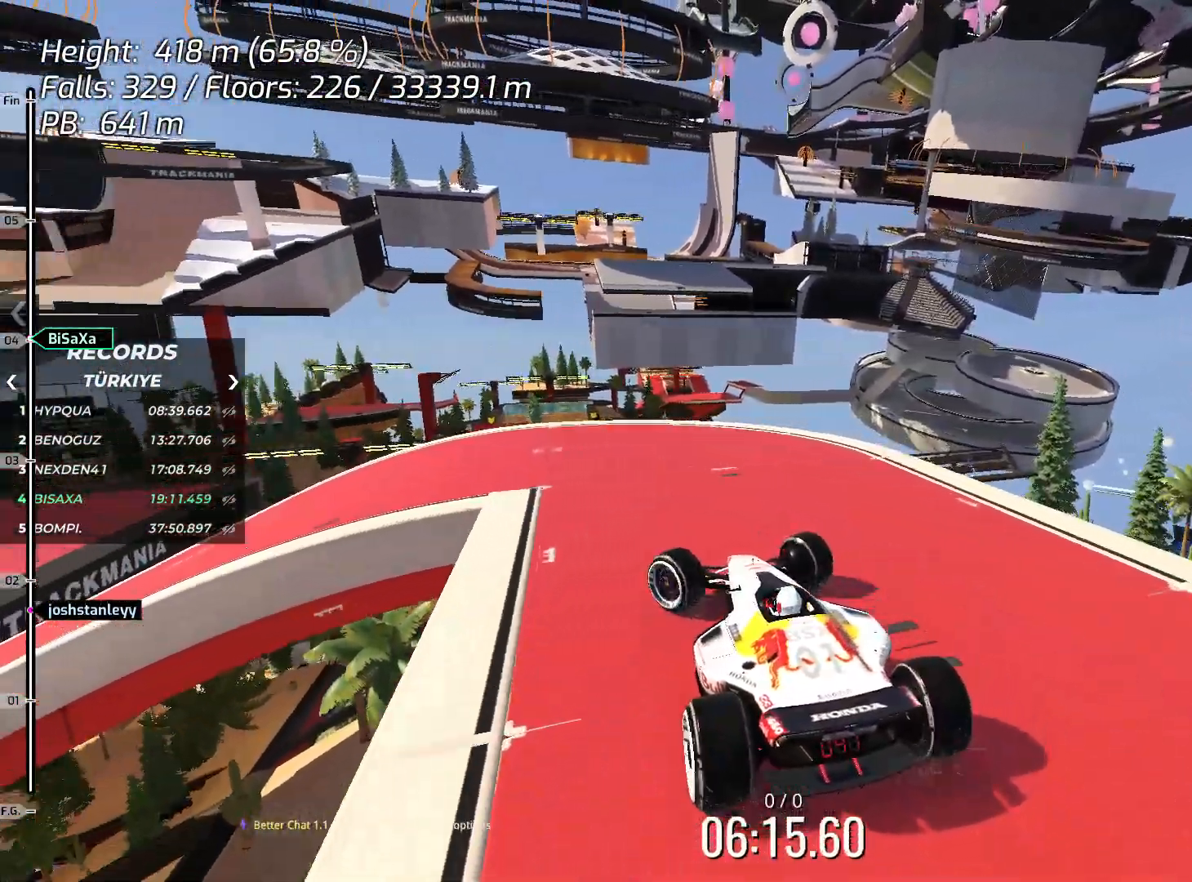
{"keys": ["left"], "events": [[100, "left", "down"], [217, "left", "up"], [267, "left", "down"]]}
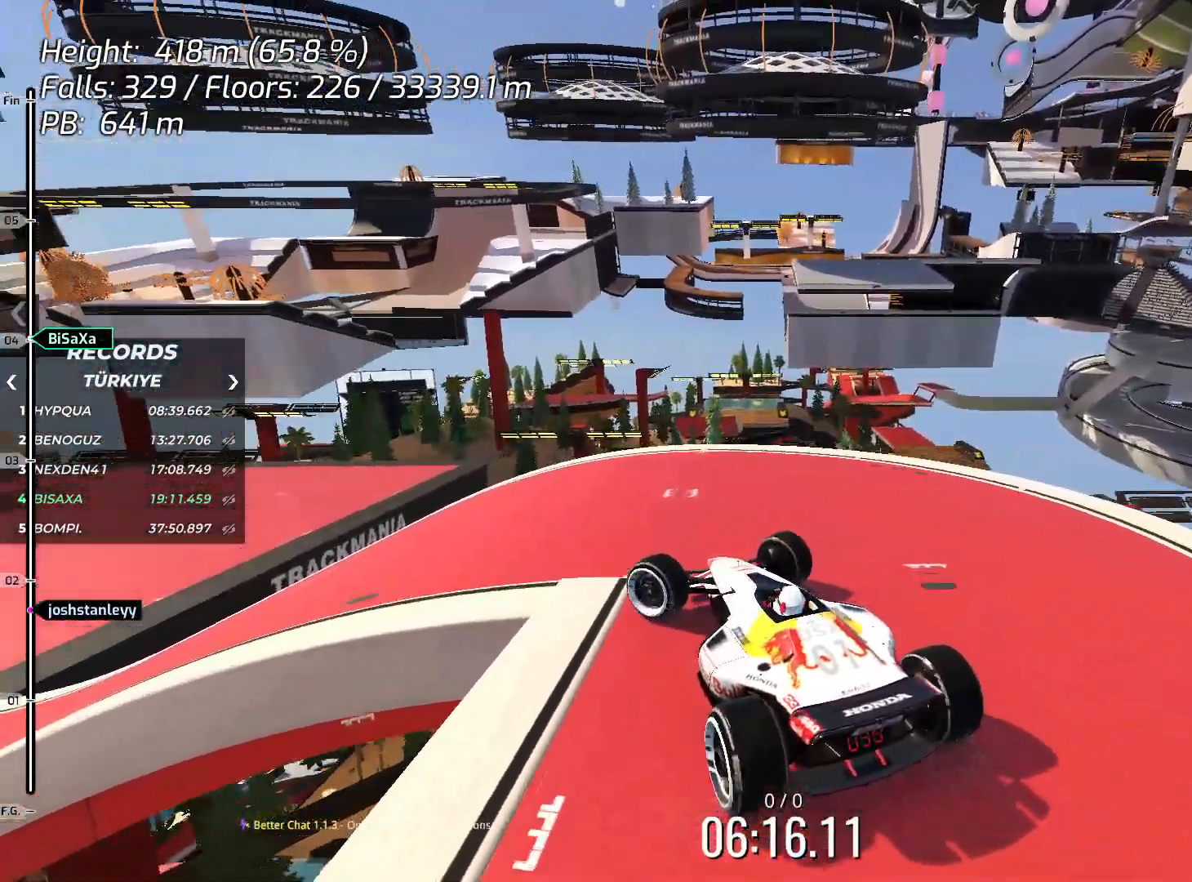
{"keys": ["left"], "events": []}
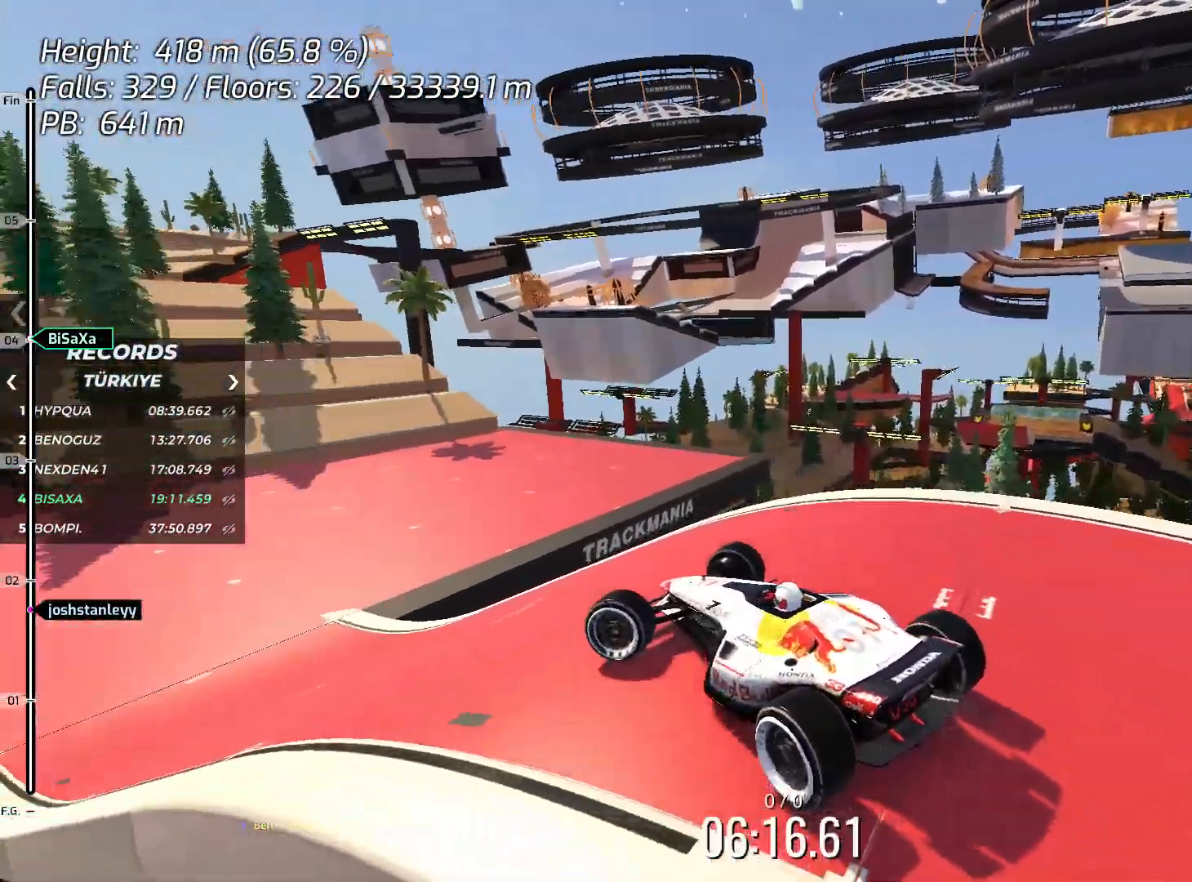
{"keys": ["up"], "events": [[50, "up", "down"], [67, "left", "up"]]}
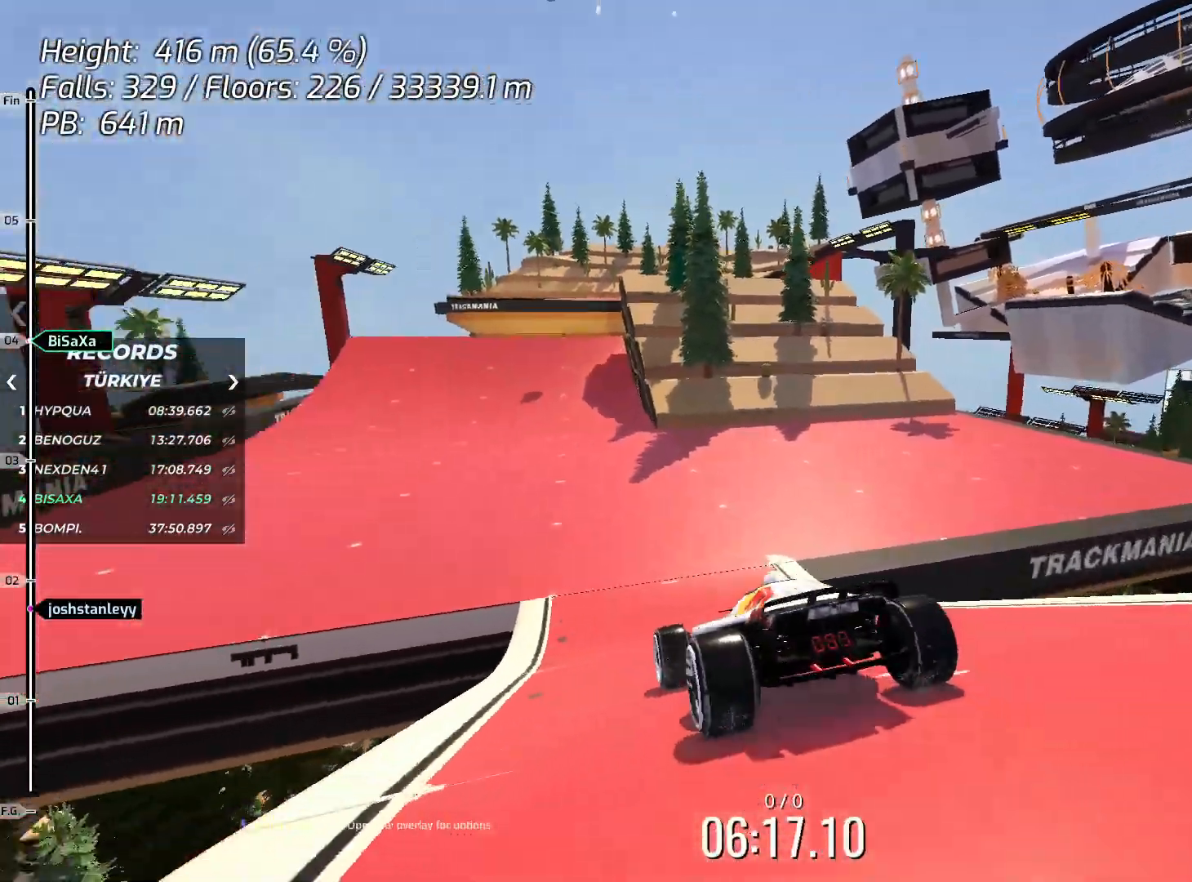
{"keys": ["up"], "events": []}
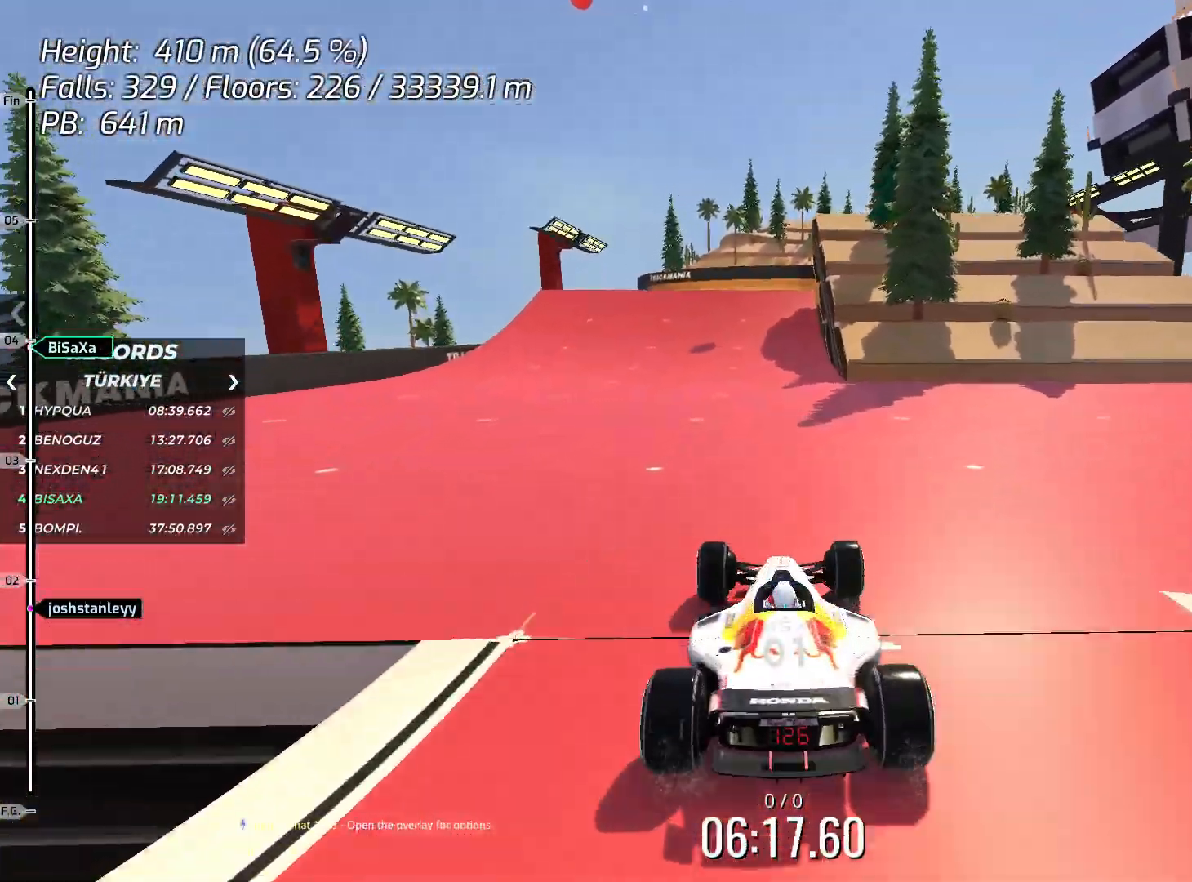
{"keys": ["up"], "events": []}
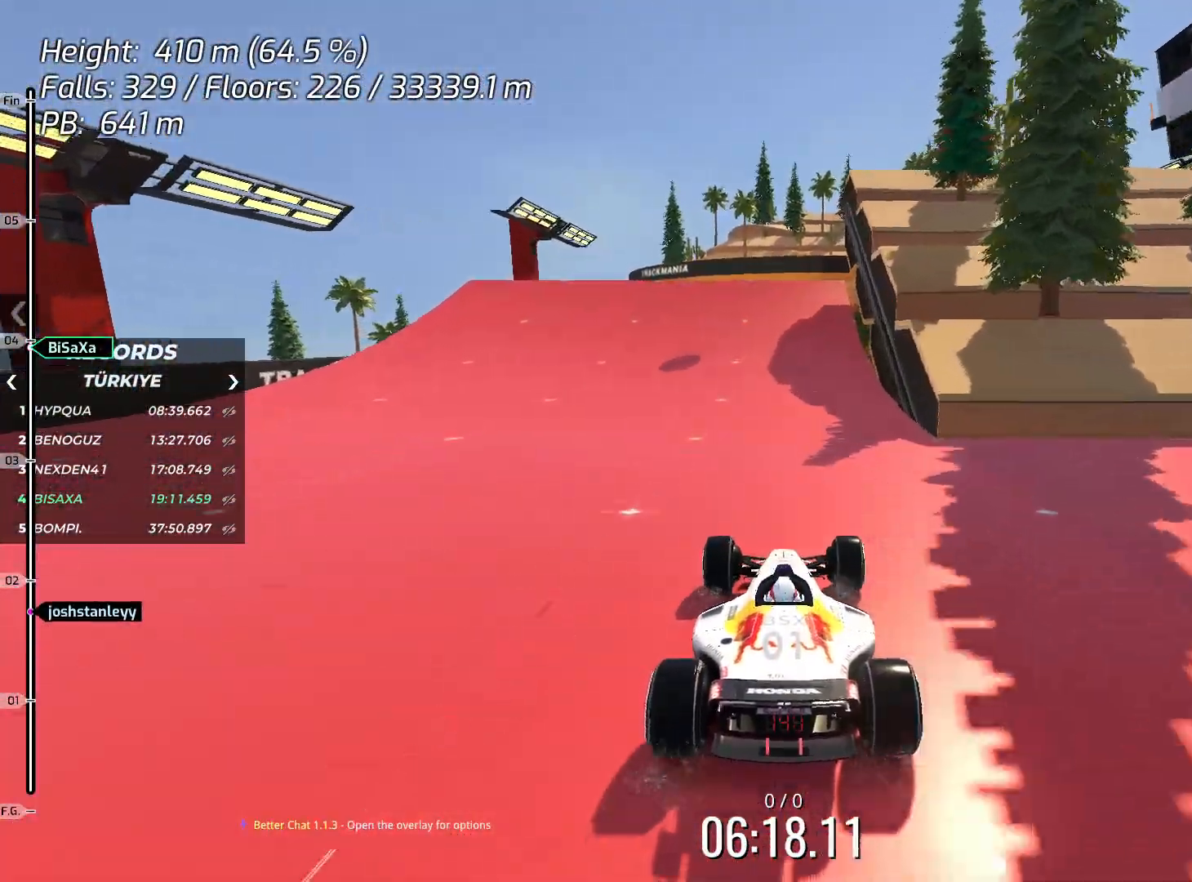
{"keys": ["up"], "events": []}
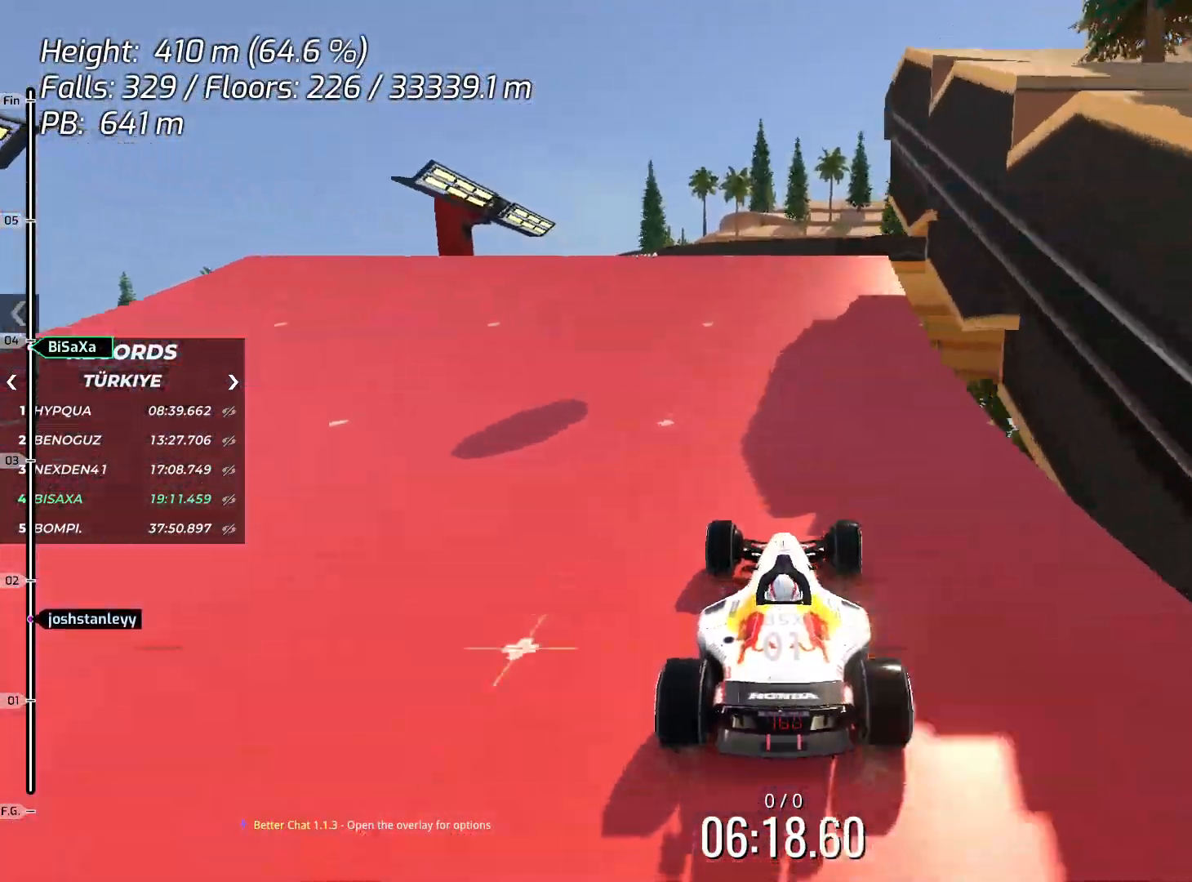
{"keys": ["right", "up"], "events": [[451, "right", "down"]]}
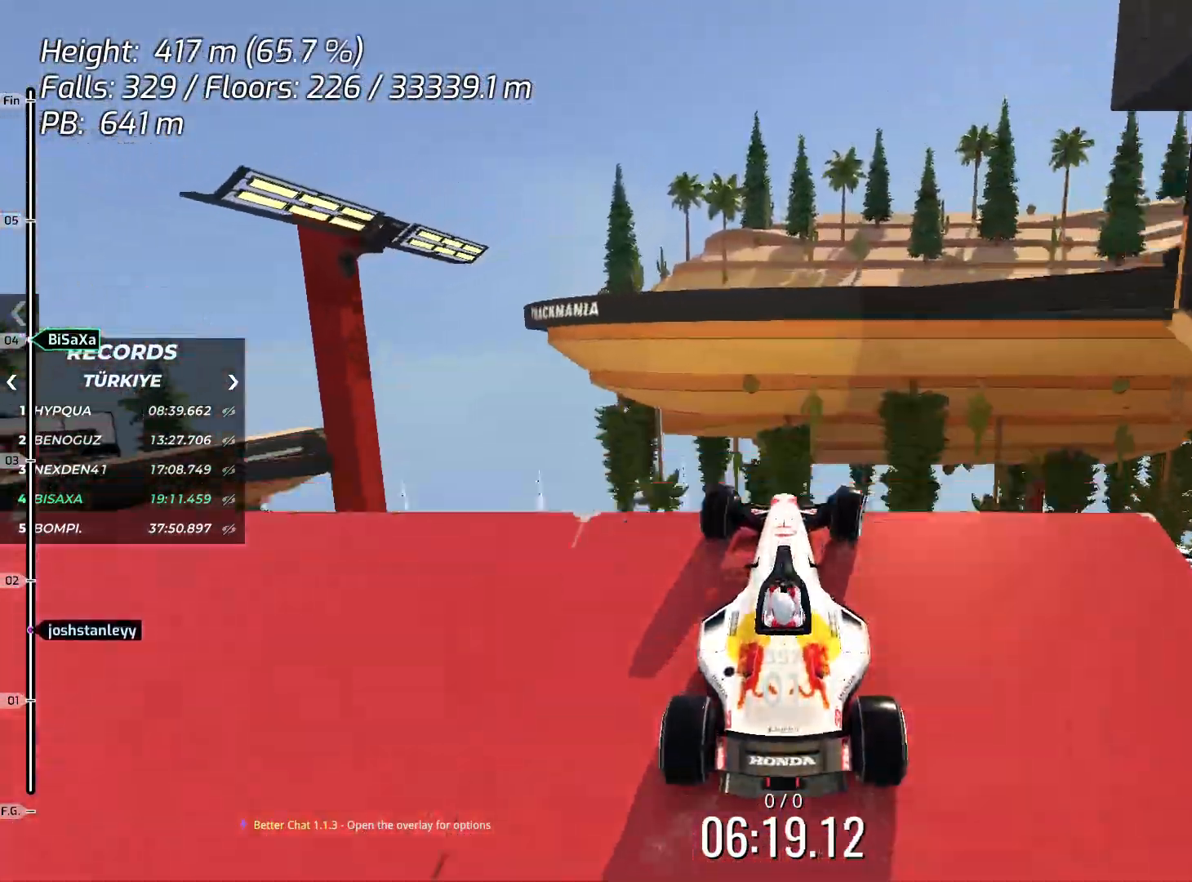
{"keys": ["up"], "events": [[134, "right", "up"], [368, "down", "down"], [468, "down", "up"]]}
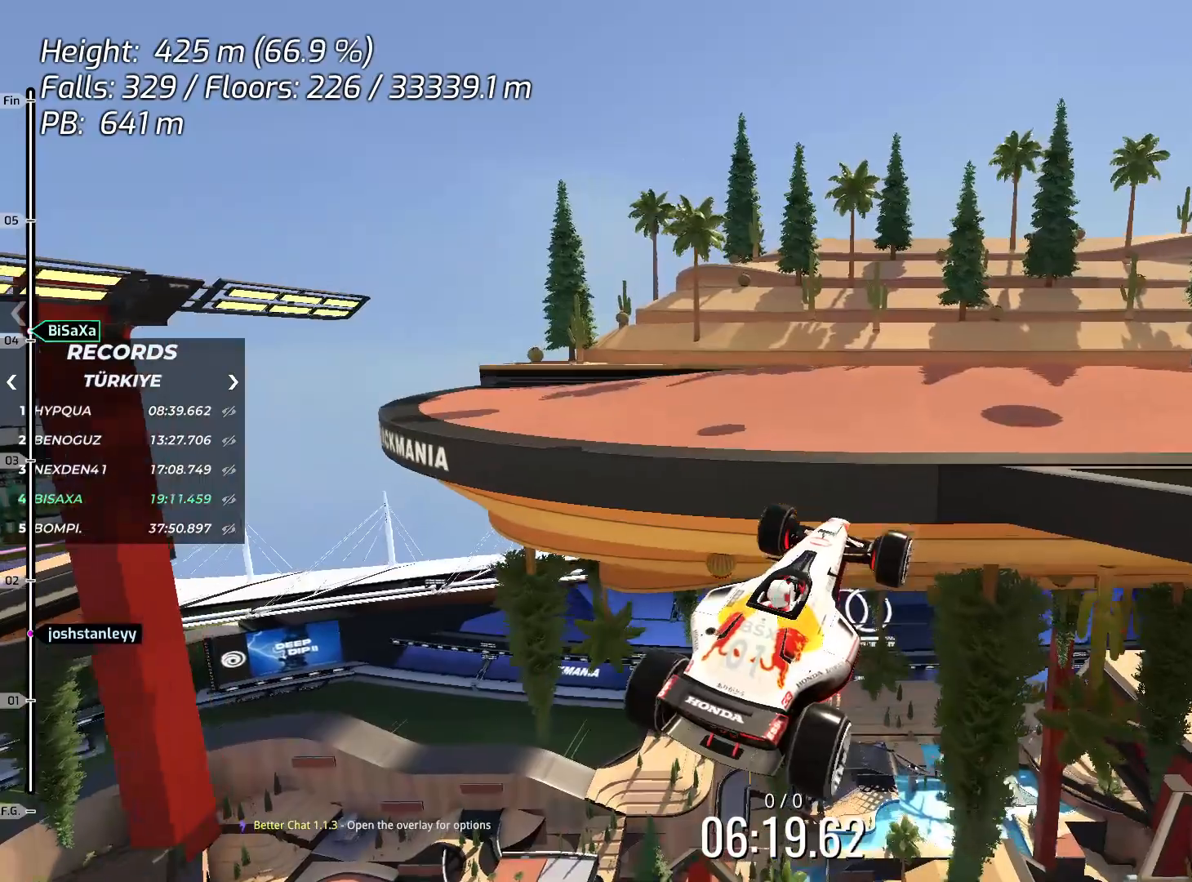
{"keys": ["right"], "events": [[368, "right", "down"], [451, "up", "up"]]}
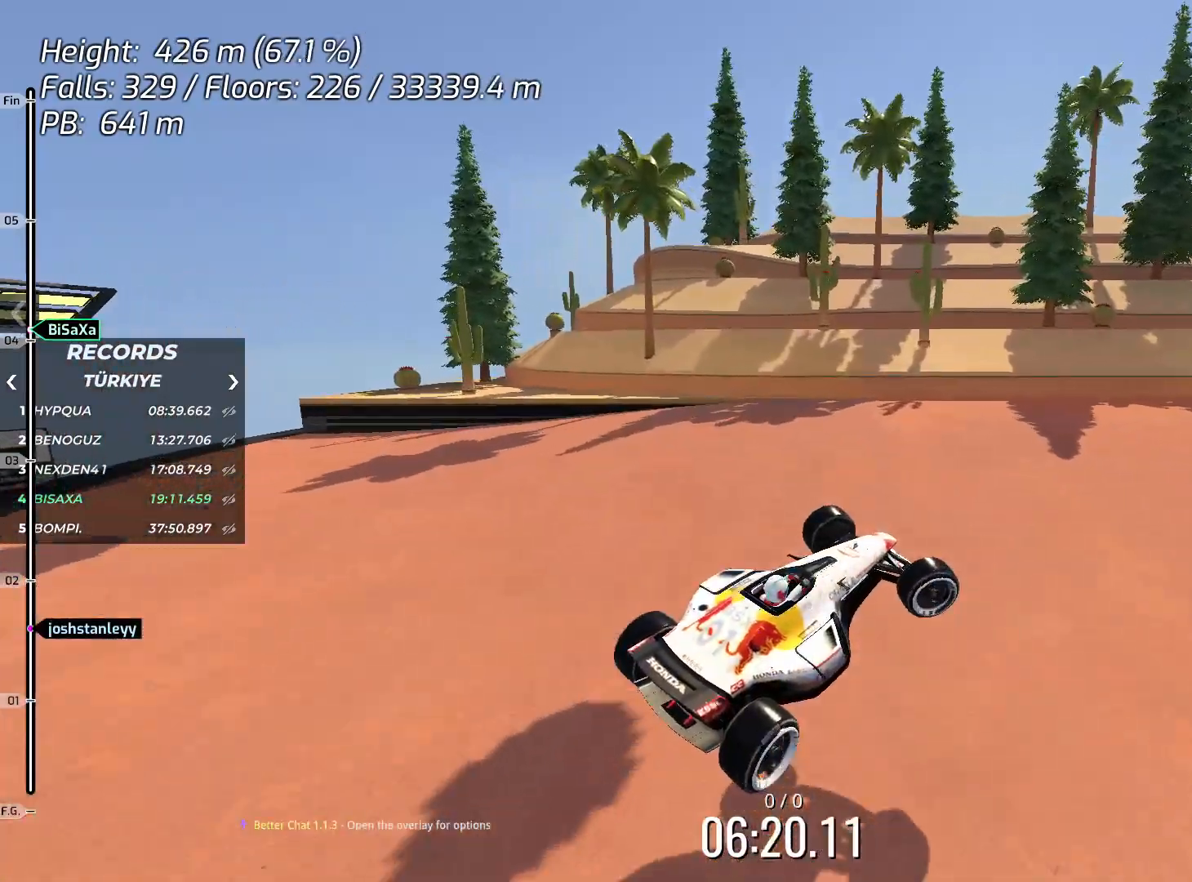
{"keys": ["down"], "events": [[117, "down", "down"], [300, "right", "up"]]}
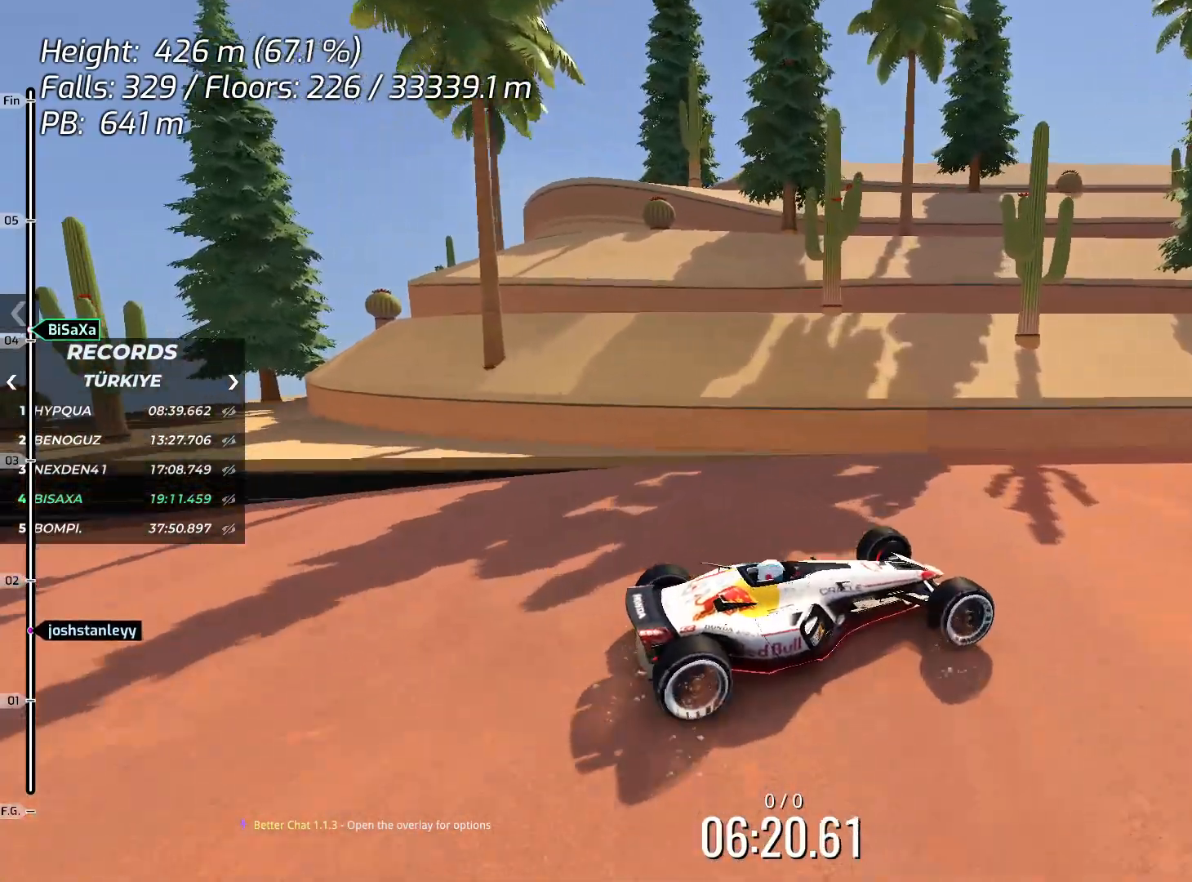
{"keys": ["down"], "events": []}
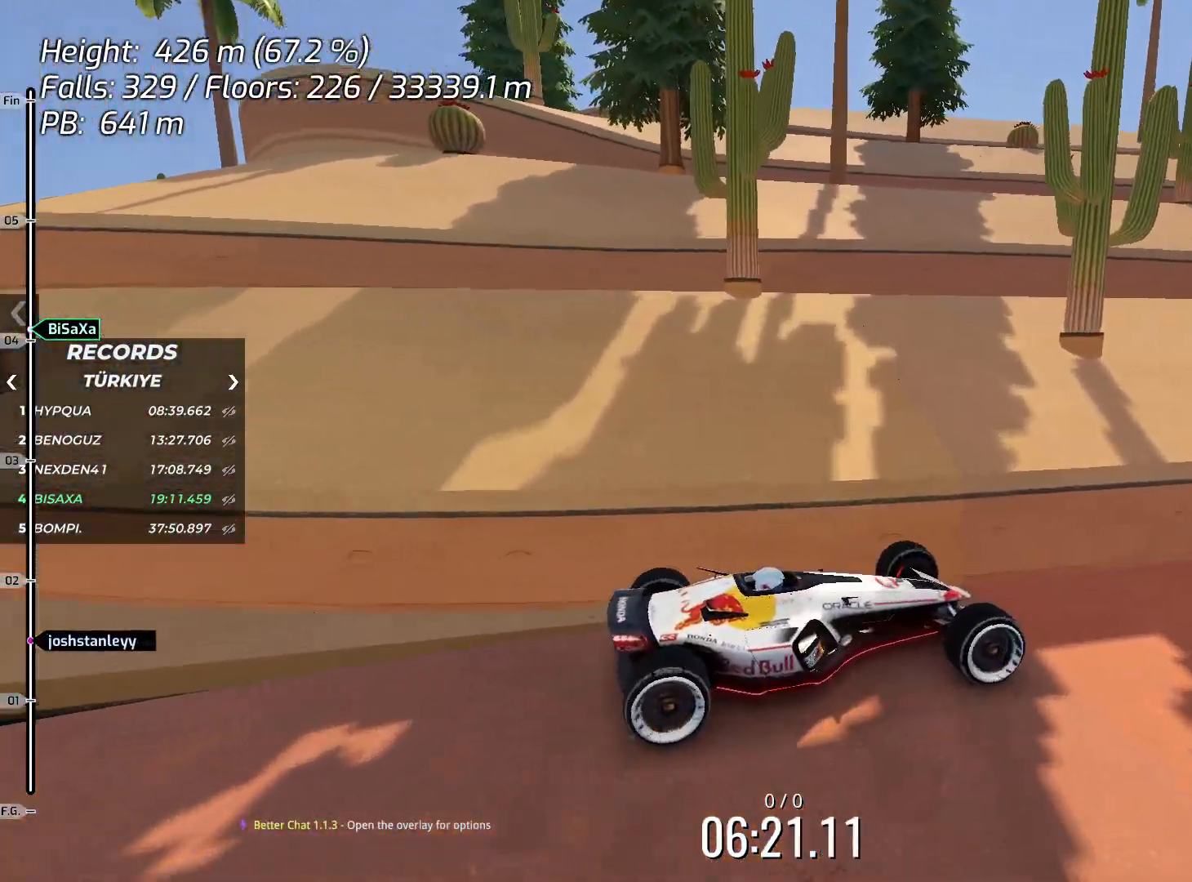
{"keys": ["down", "right"], "events": [[368, "right", "down"]]}
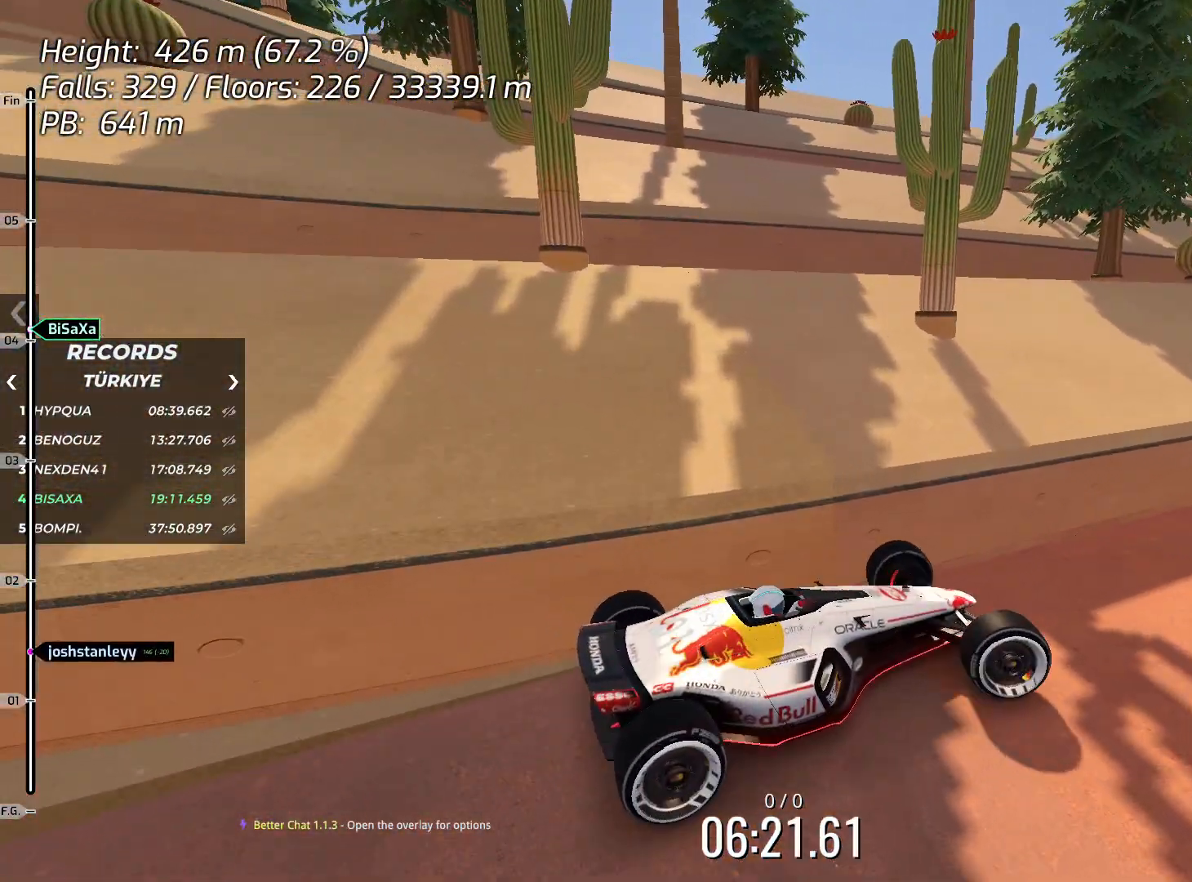
{"keys": ["down"], "events": [[502, "right", "up"]]}
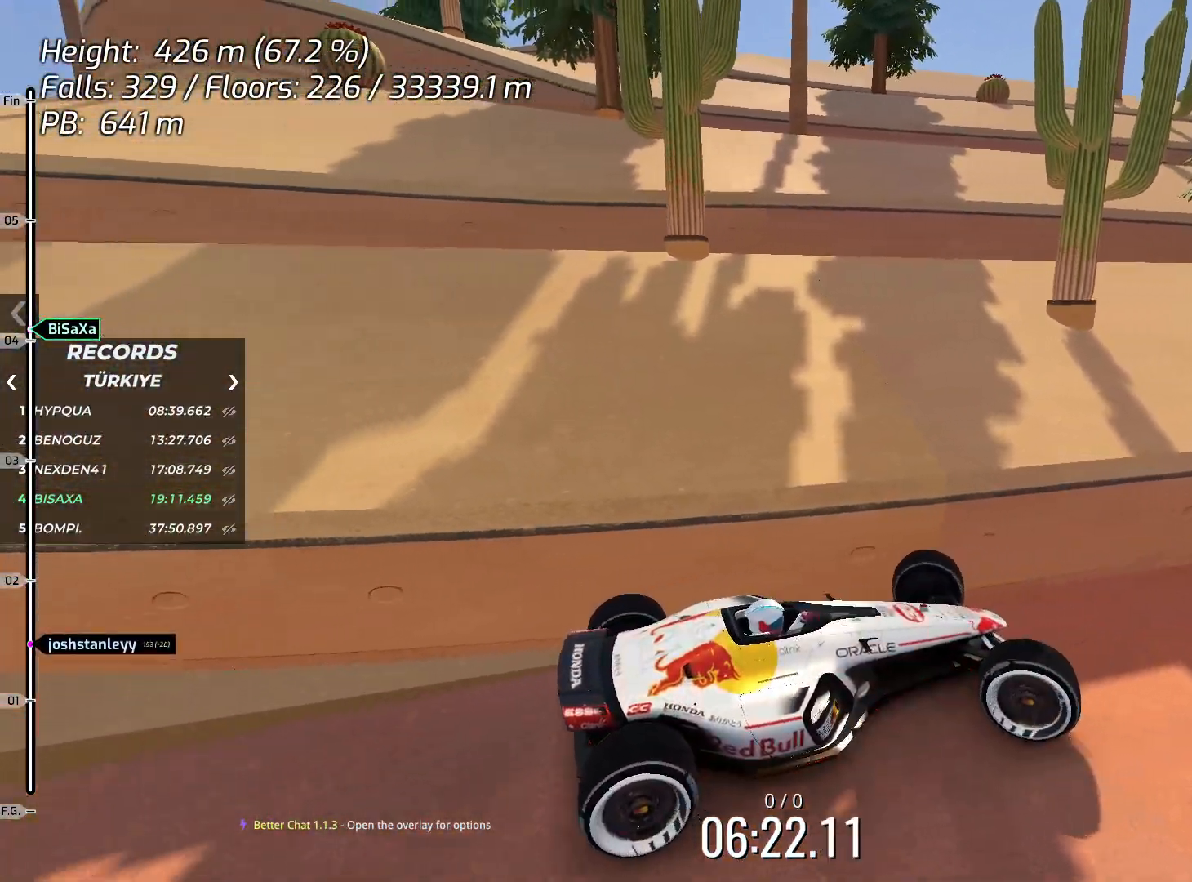
{"keys": [], "events": [[351, "down", "up"]]}
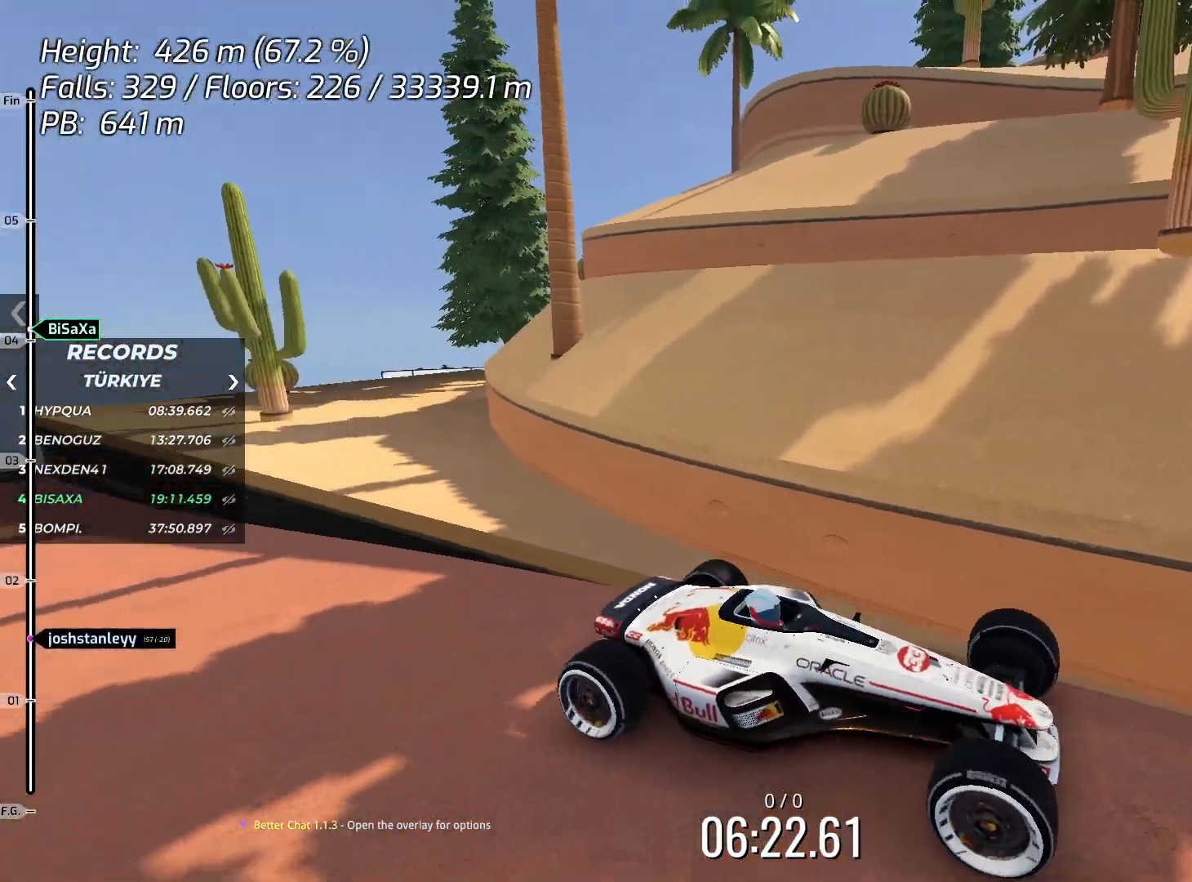
{"keys": [], "events": []}
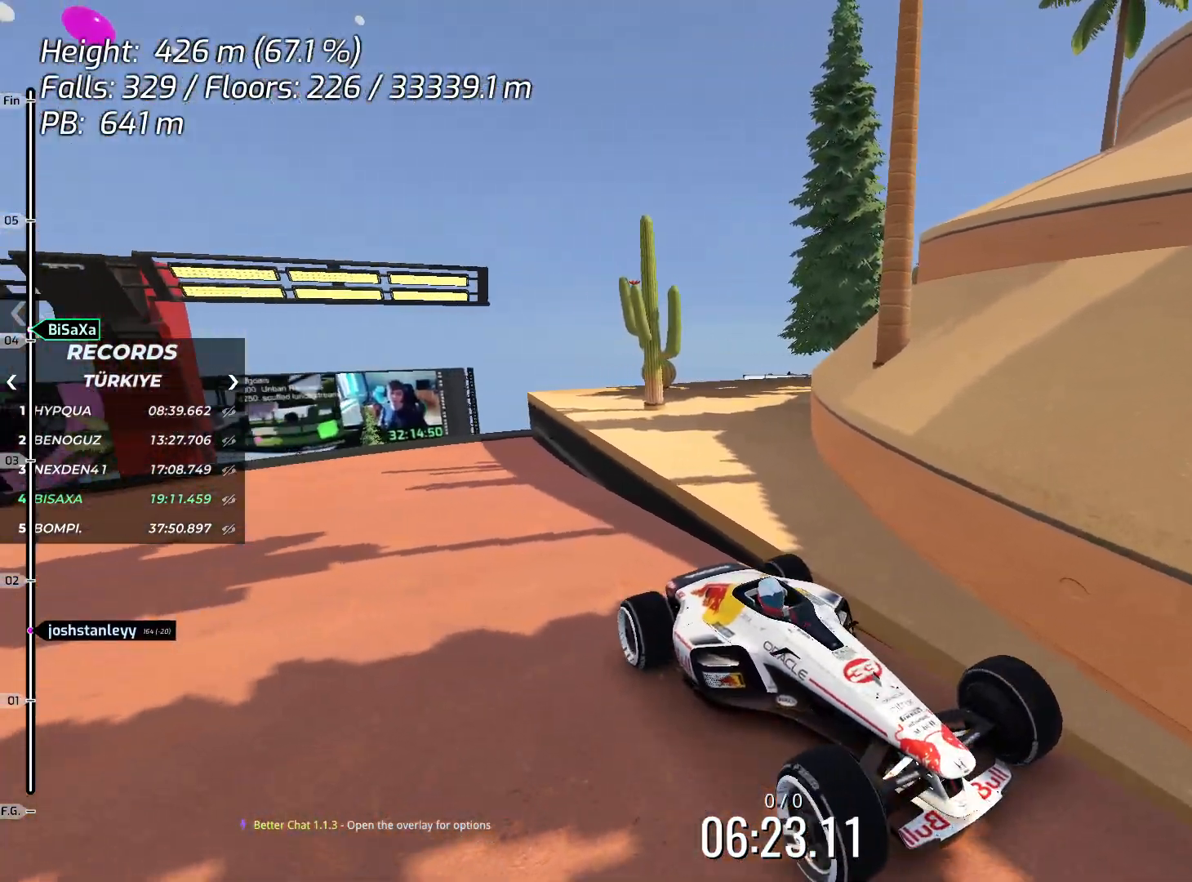
{"keys": [], "events": [[84, "down", "down"], [201, "down", "up"], [284, "right", "down"], [385, "right", "up"]]}
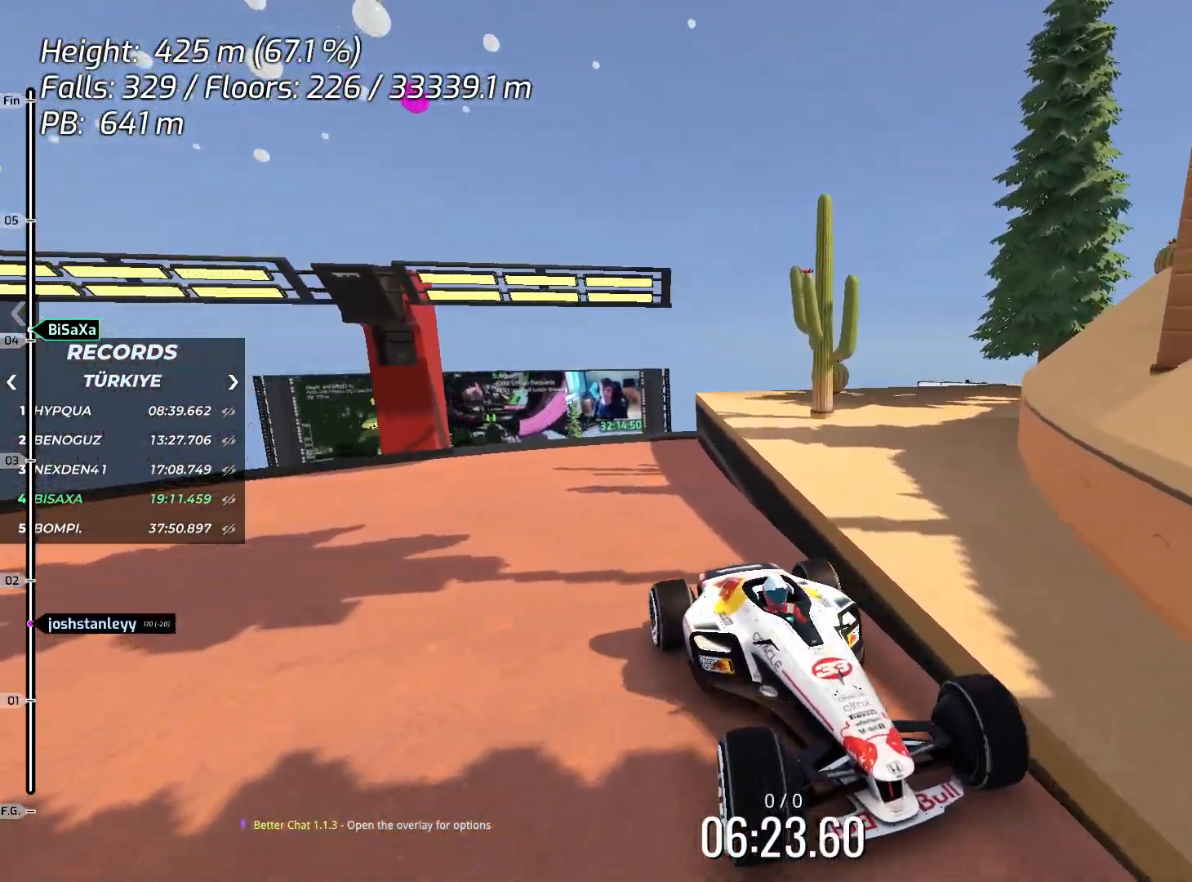
{"keys": [], "events": [[150, "left", "down"], [217, "left", "up"]]}
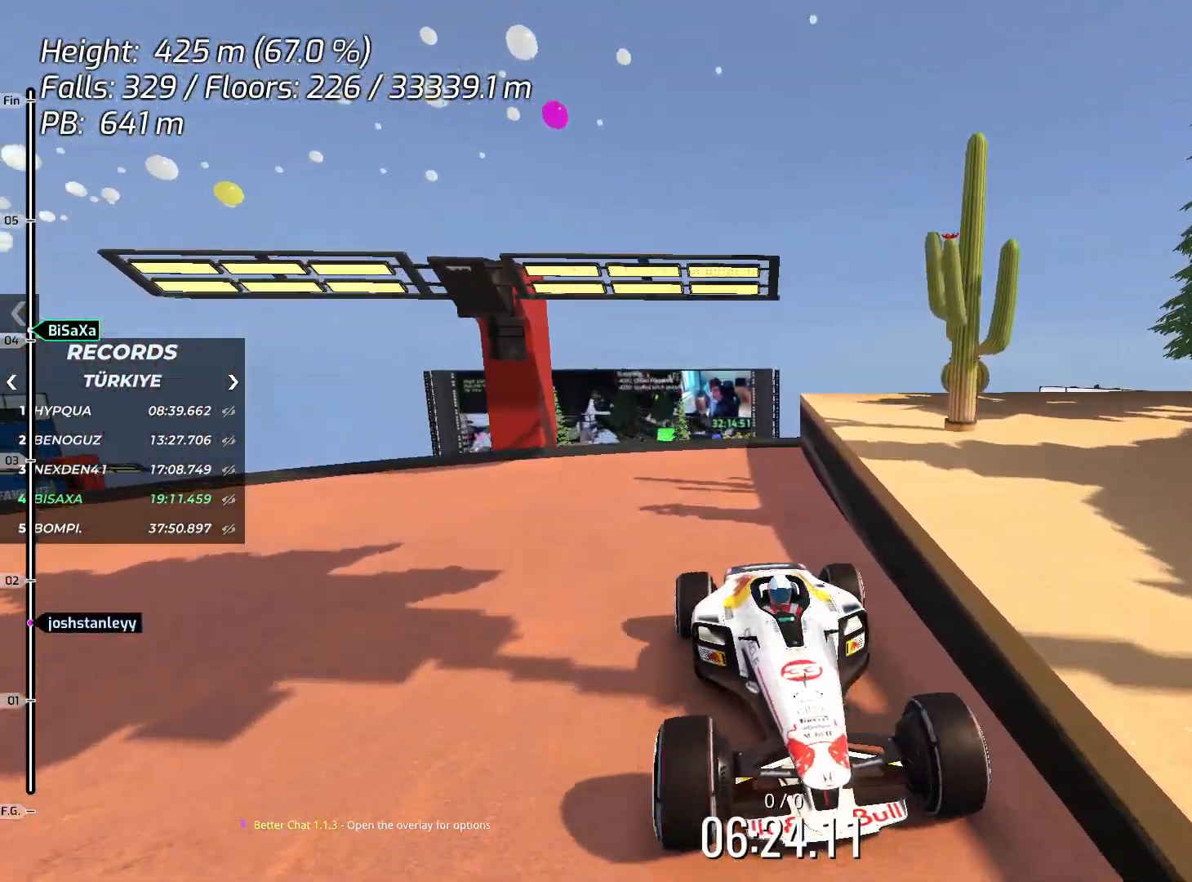
{"keys": [], "events": [[167, "left", "down"], [301, "left", "up"], [318, "down", "down"], [351, "down", "up"]]}
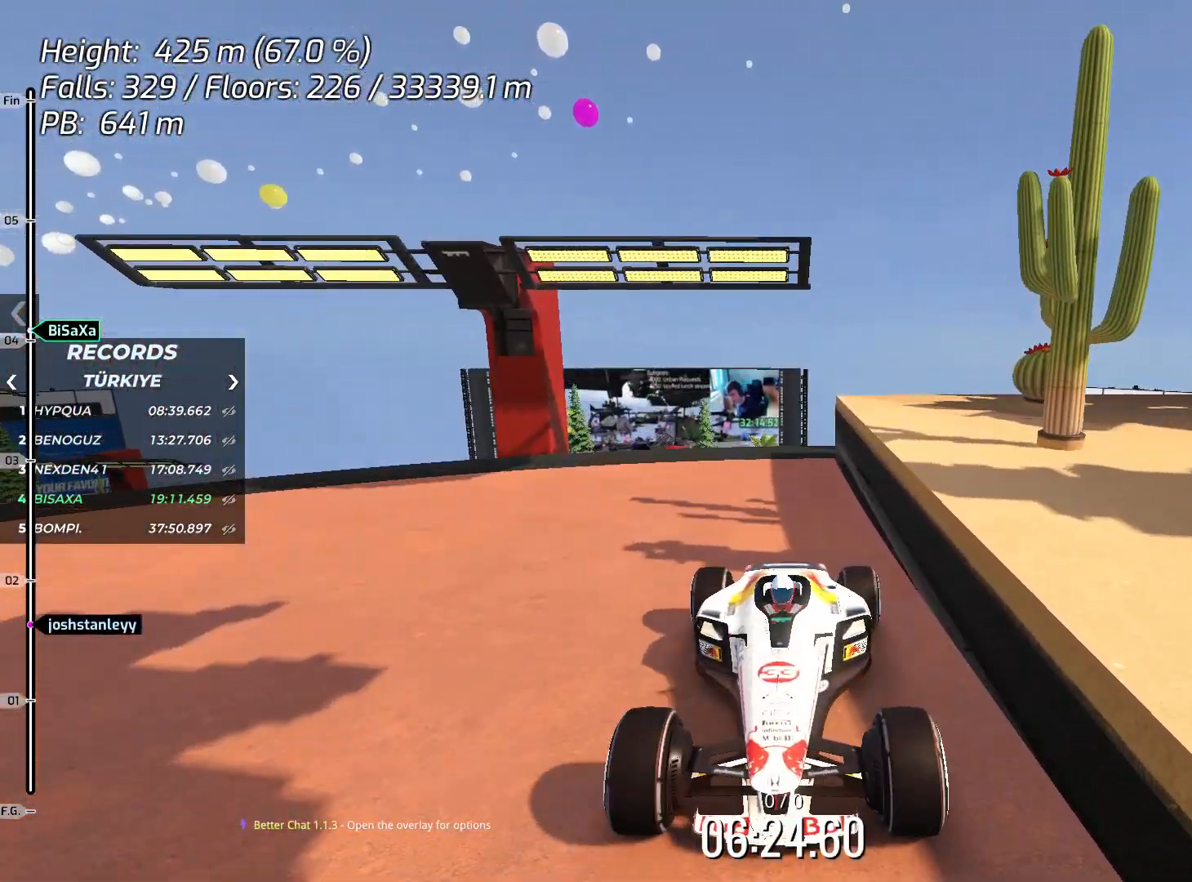
{"keys": [], "events": [[183, "right", "down"], [267, "right", "up"]]}
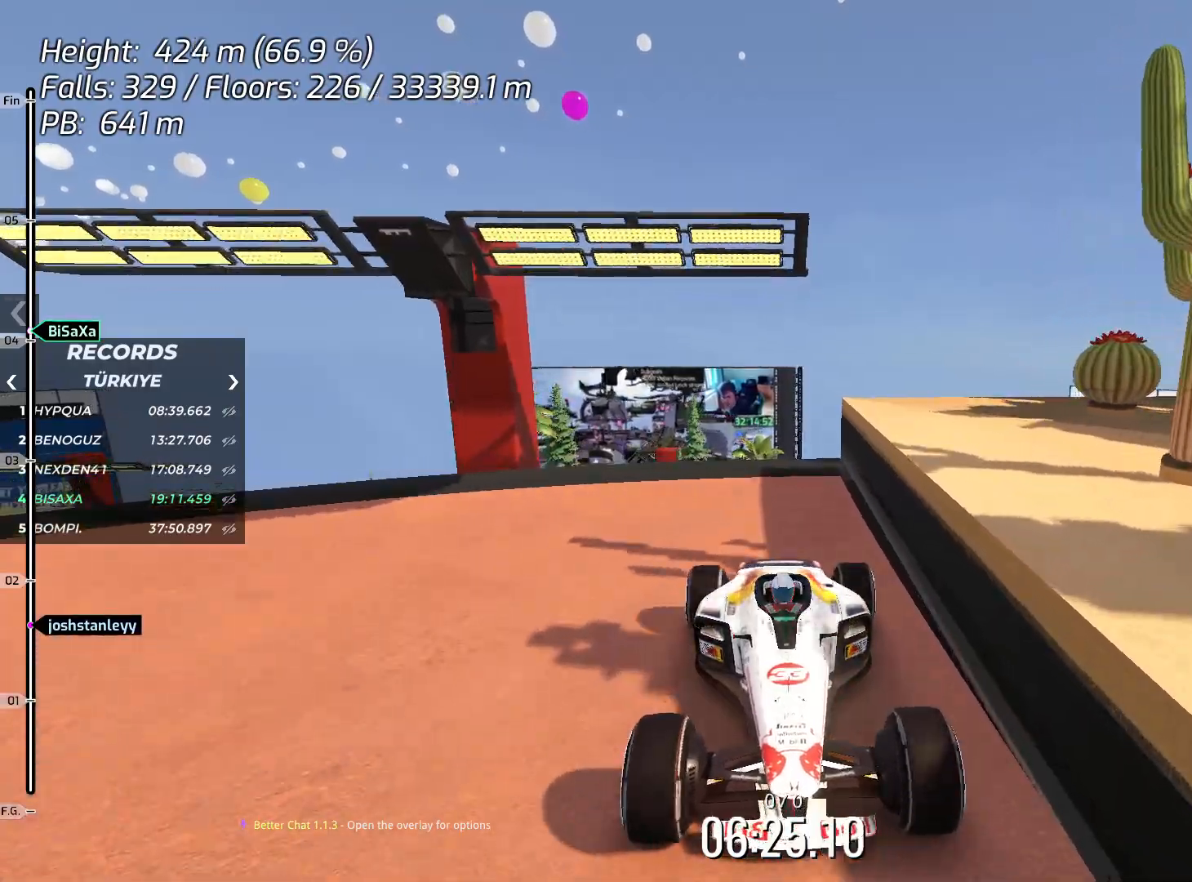
{"keys": [], "events": [[167, "left", "down"], [200, "left", "up"], [401, "right", "down"], [434, "right", "up"]]}
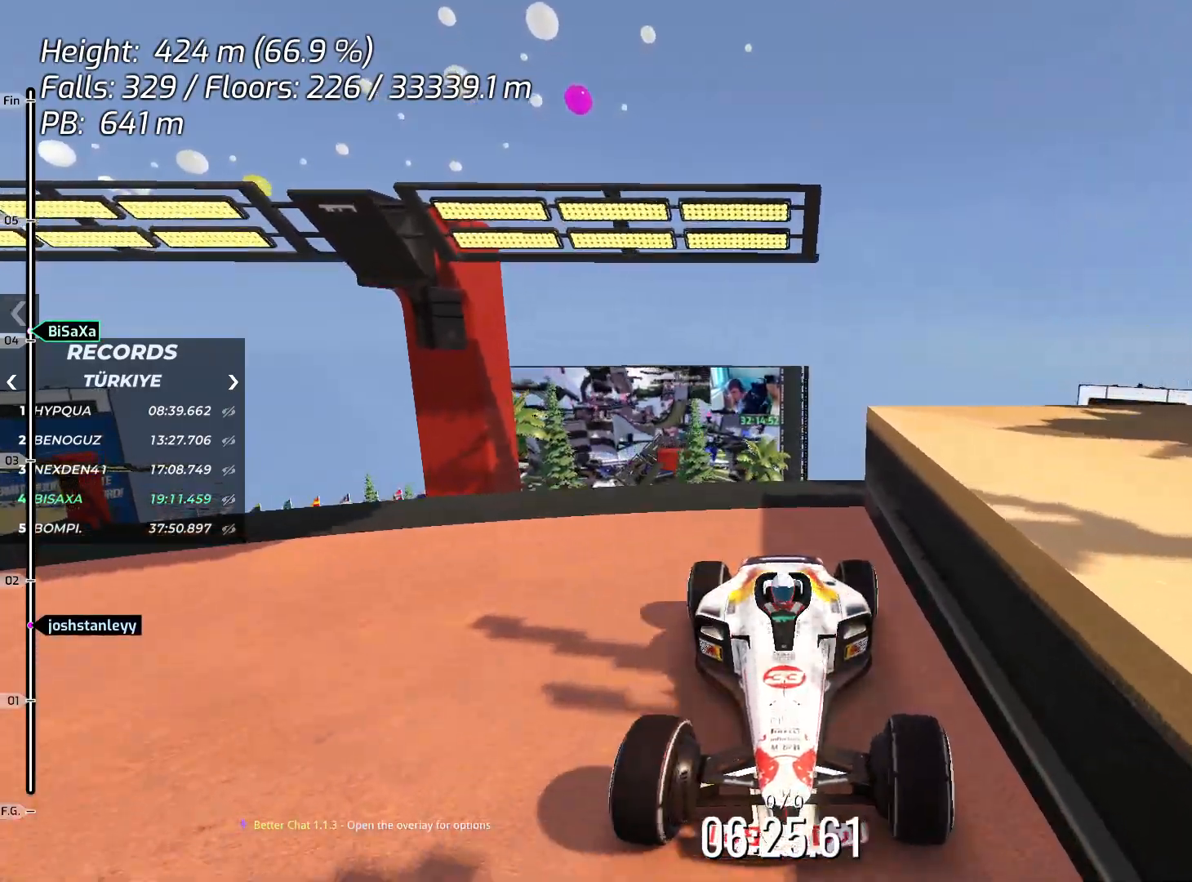
{"keys": ["up"], "events": [[301, "down", "down"], [301, "up", "down"], [385, "down", "up"], [401, "up", "up"], [451, "up", "down"]]}
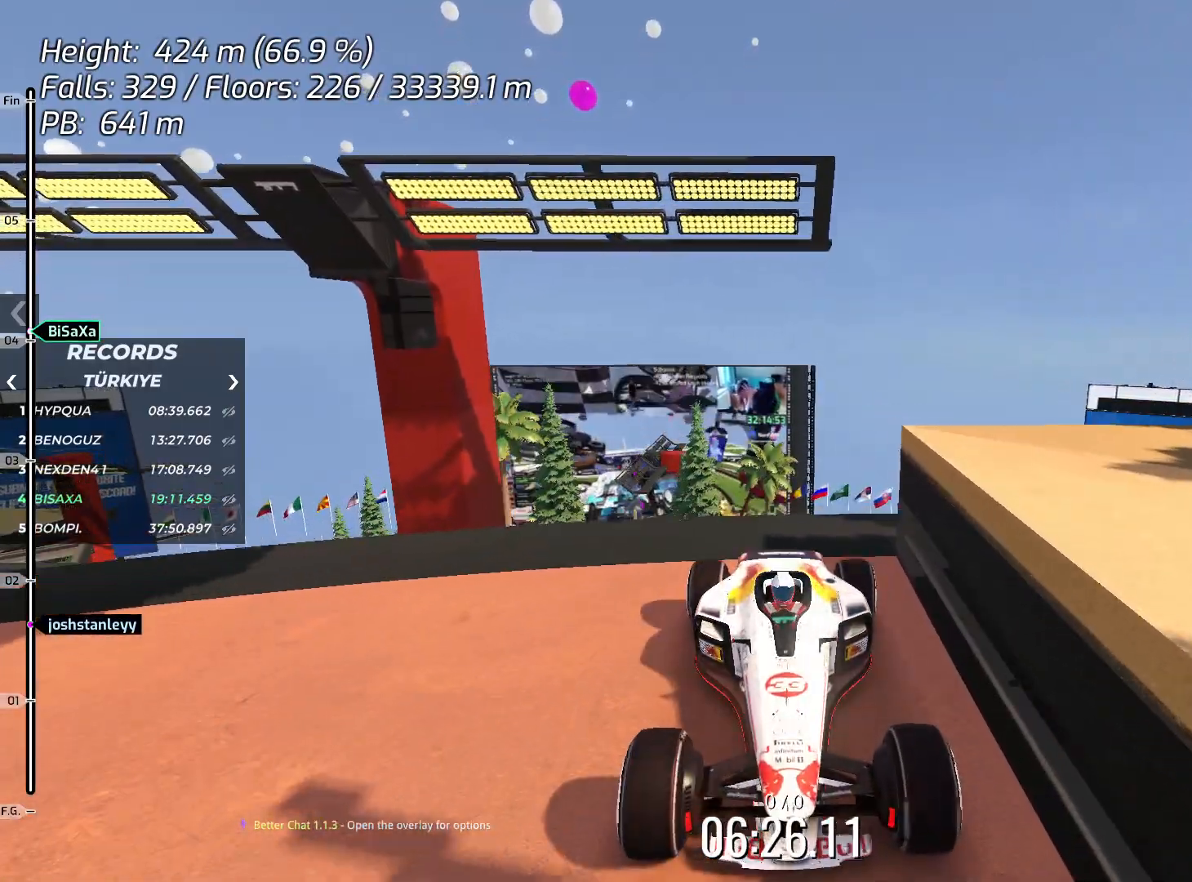
{"keys": ["up"], "events": [[50, "up", "up"], [100, "up", "down"]]}
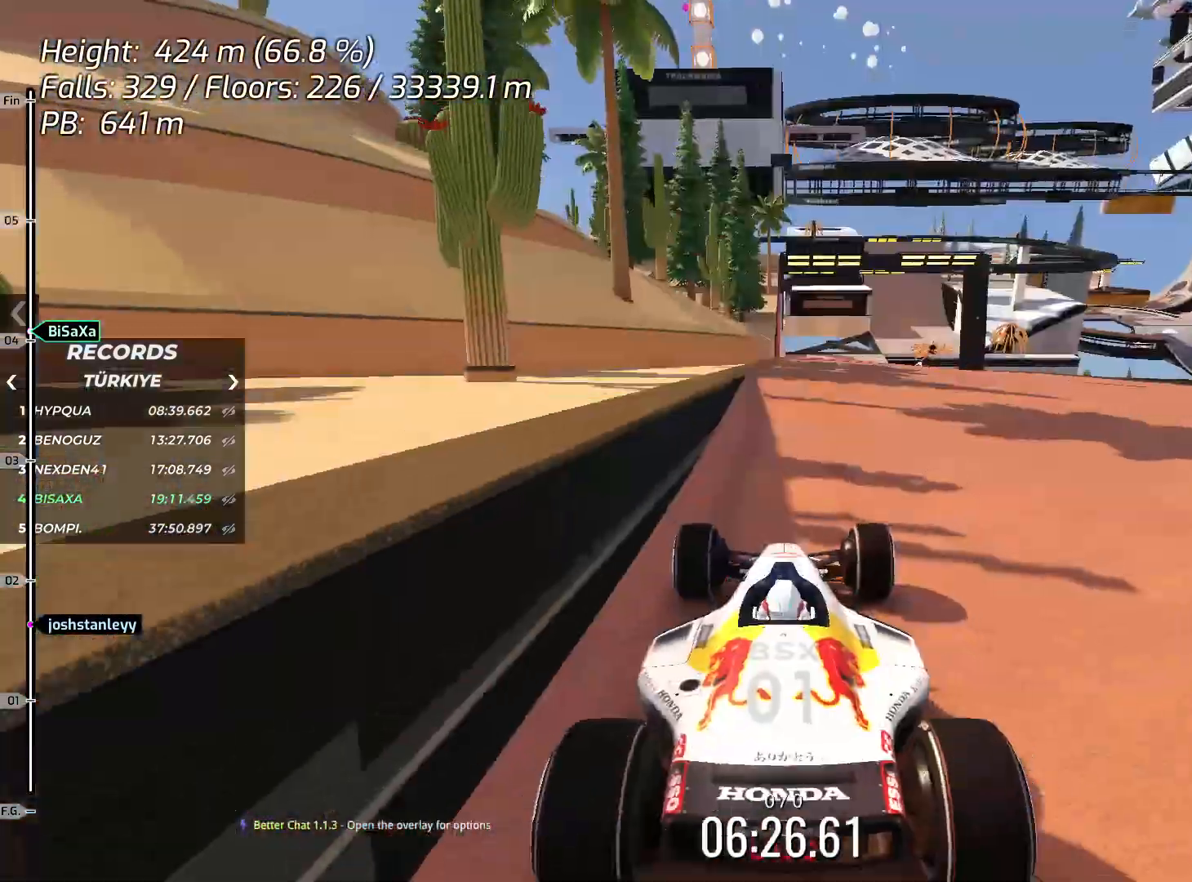
{"keys": ["up"], "events": []}
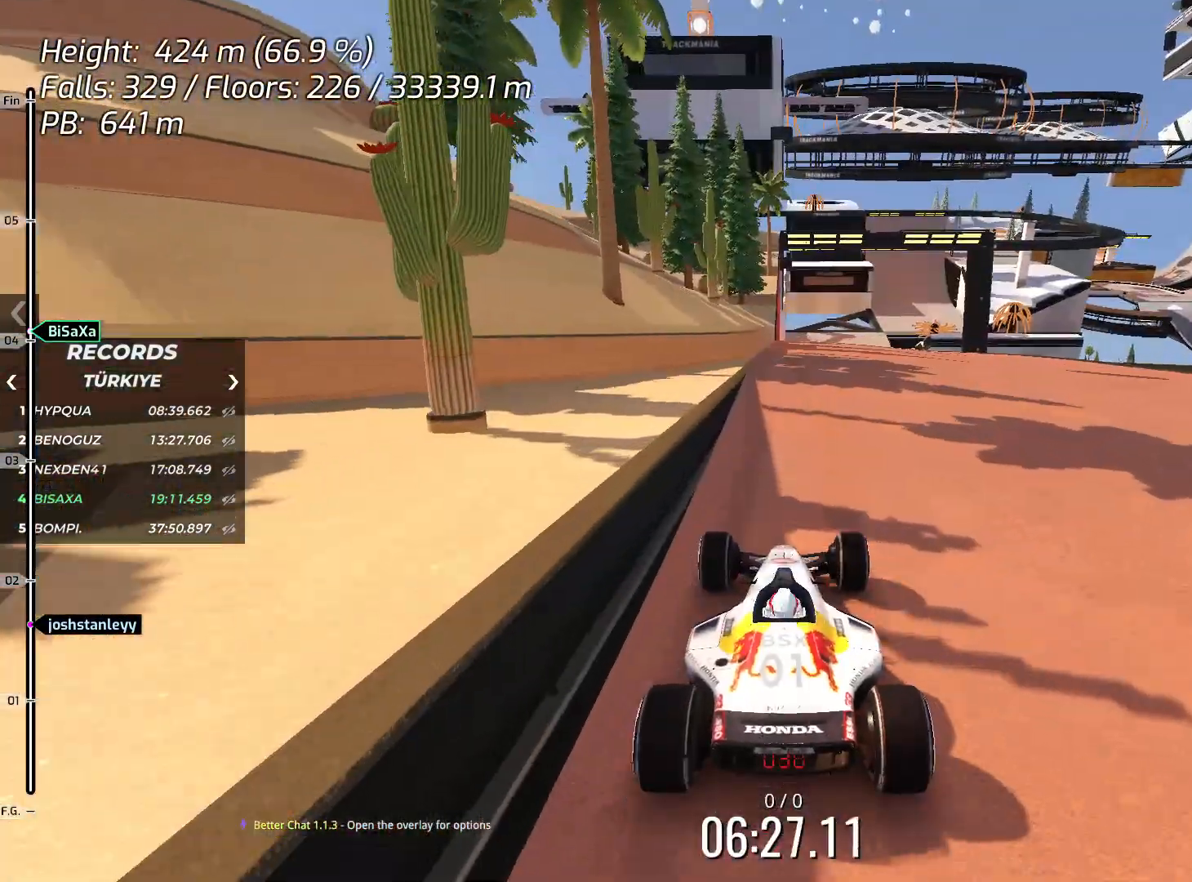
{"keys": ["up"], "events": []}
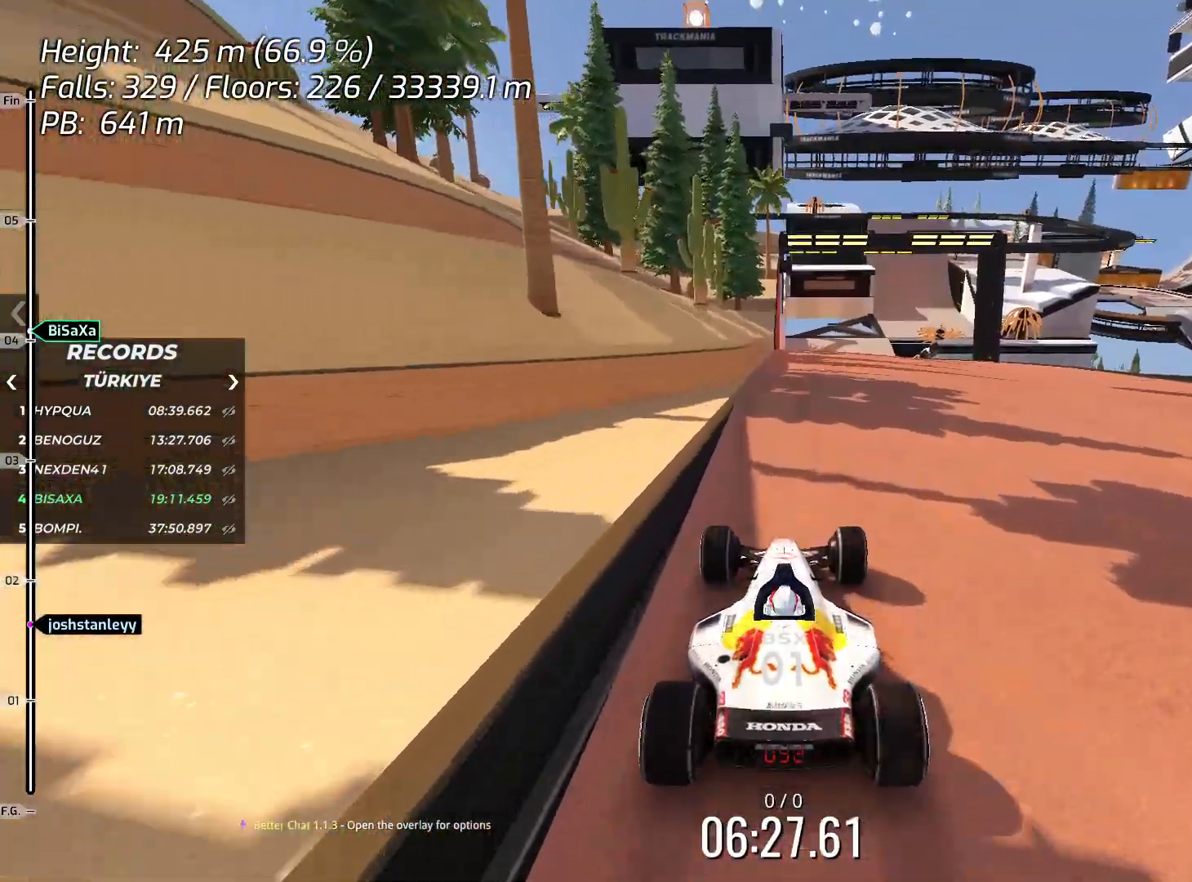
{"keys": ["up"], "events": []}
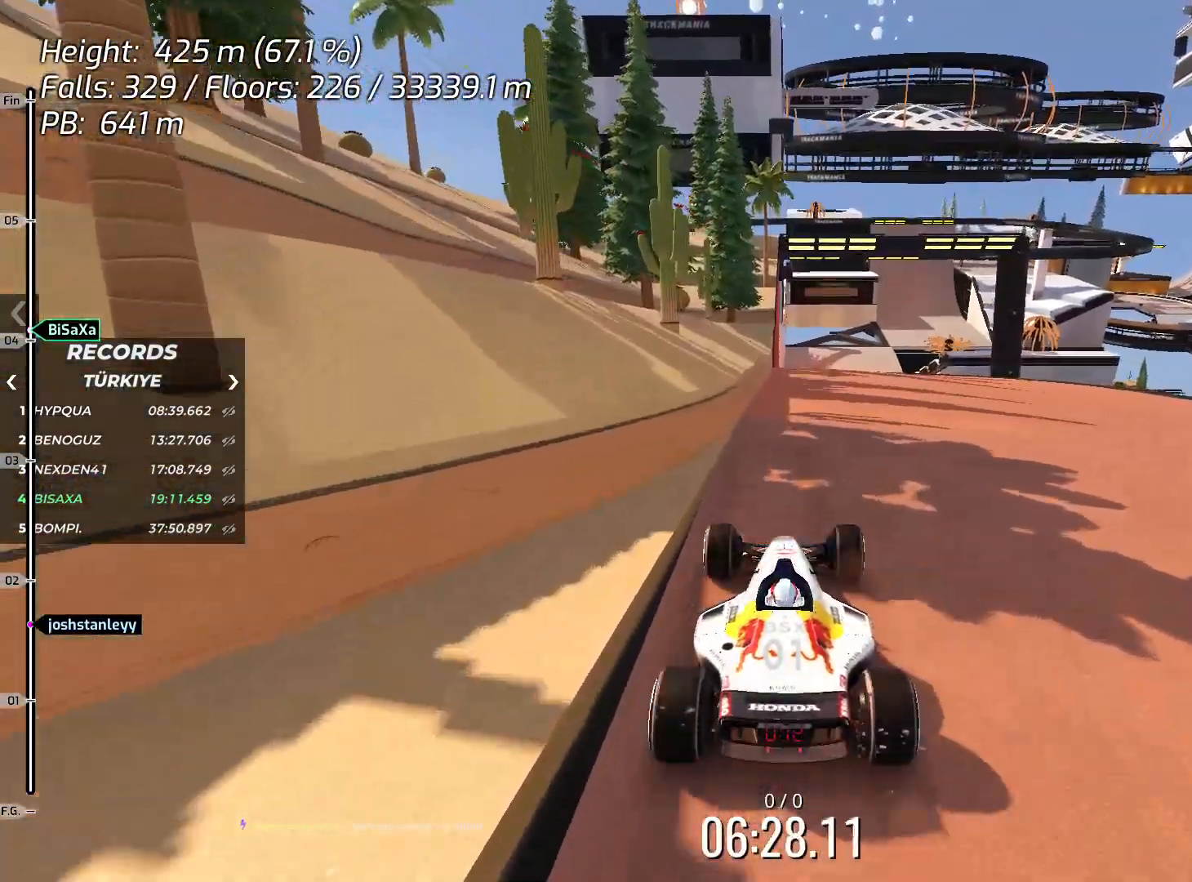
{"keys": ["up"], "events": []}
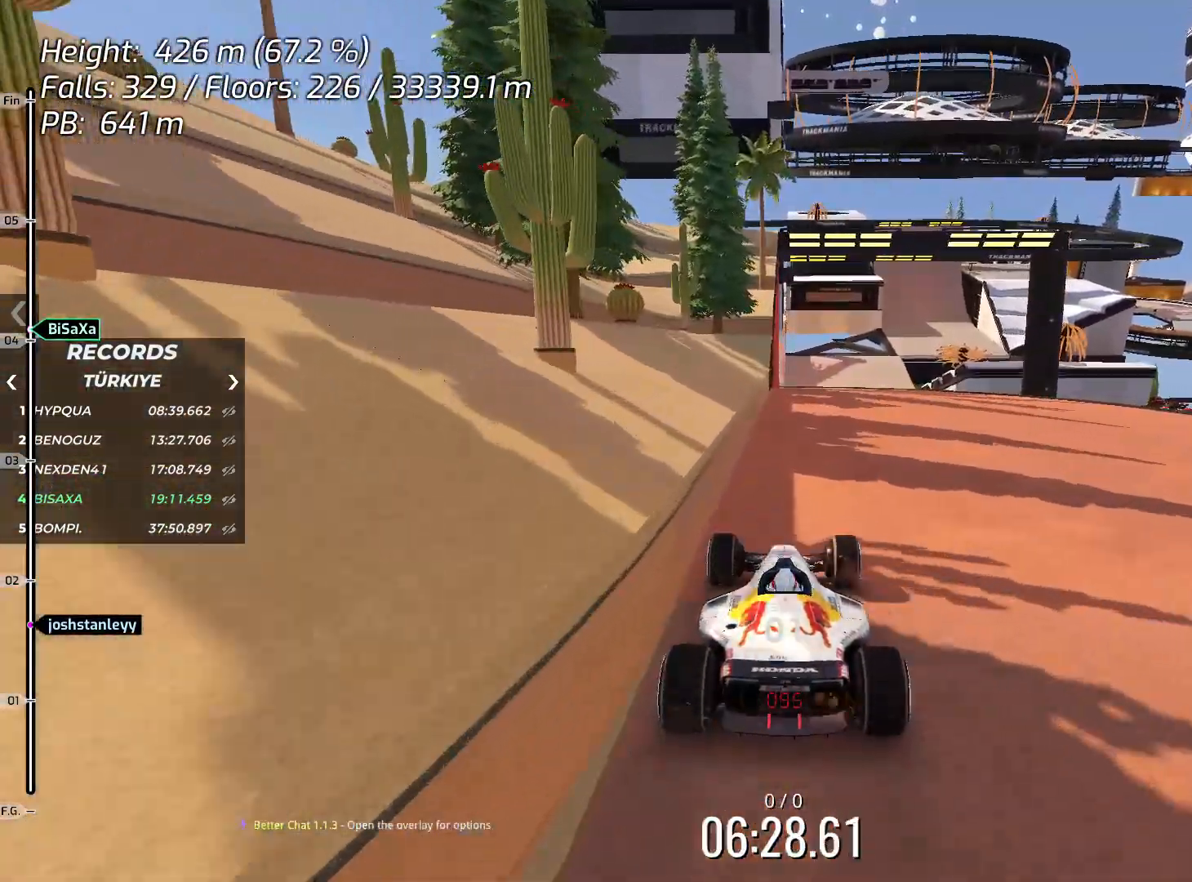
{"keys": ["up"], "events": []}
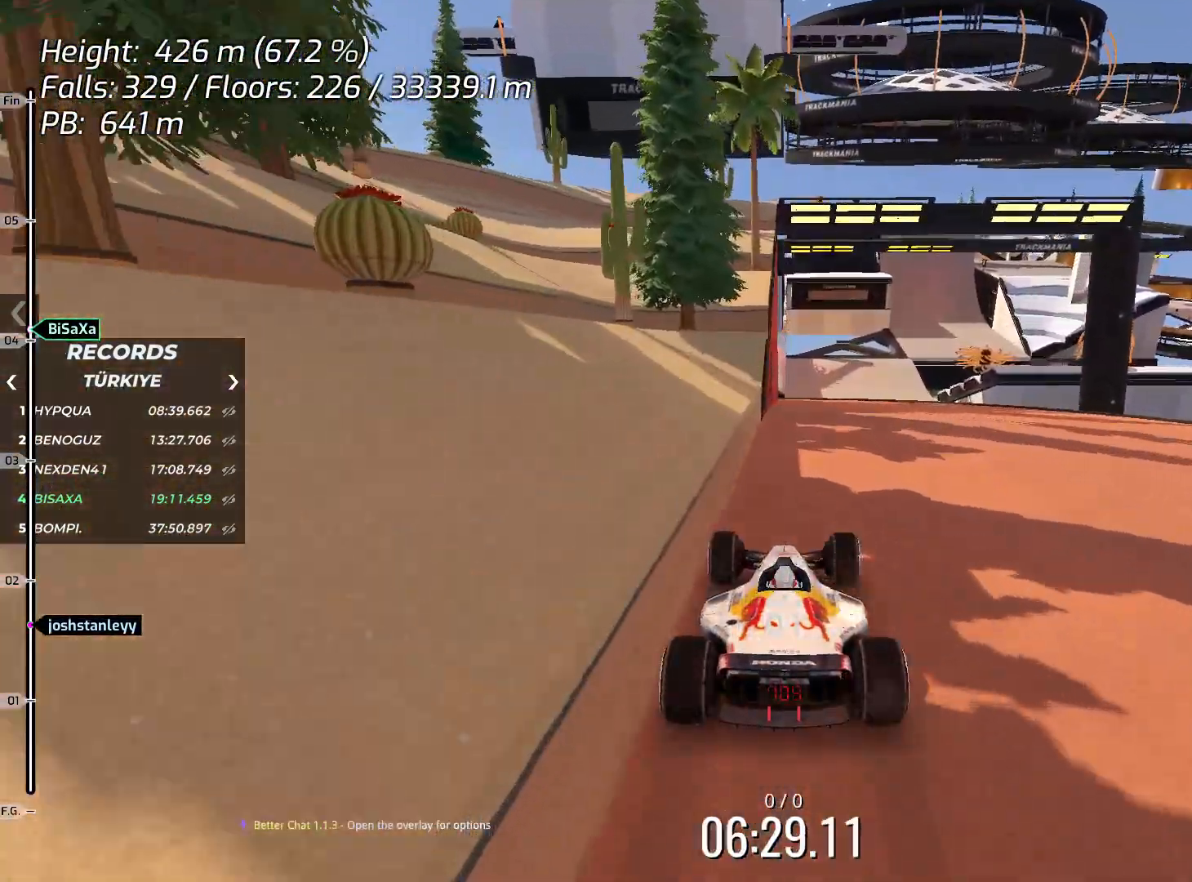
{"keys": ["up"], "events": [[50, "right", "down"], [67, "right", "up"], [368, "right", "down"], [401, "right", "up"]]}
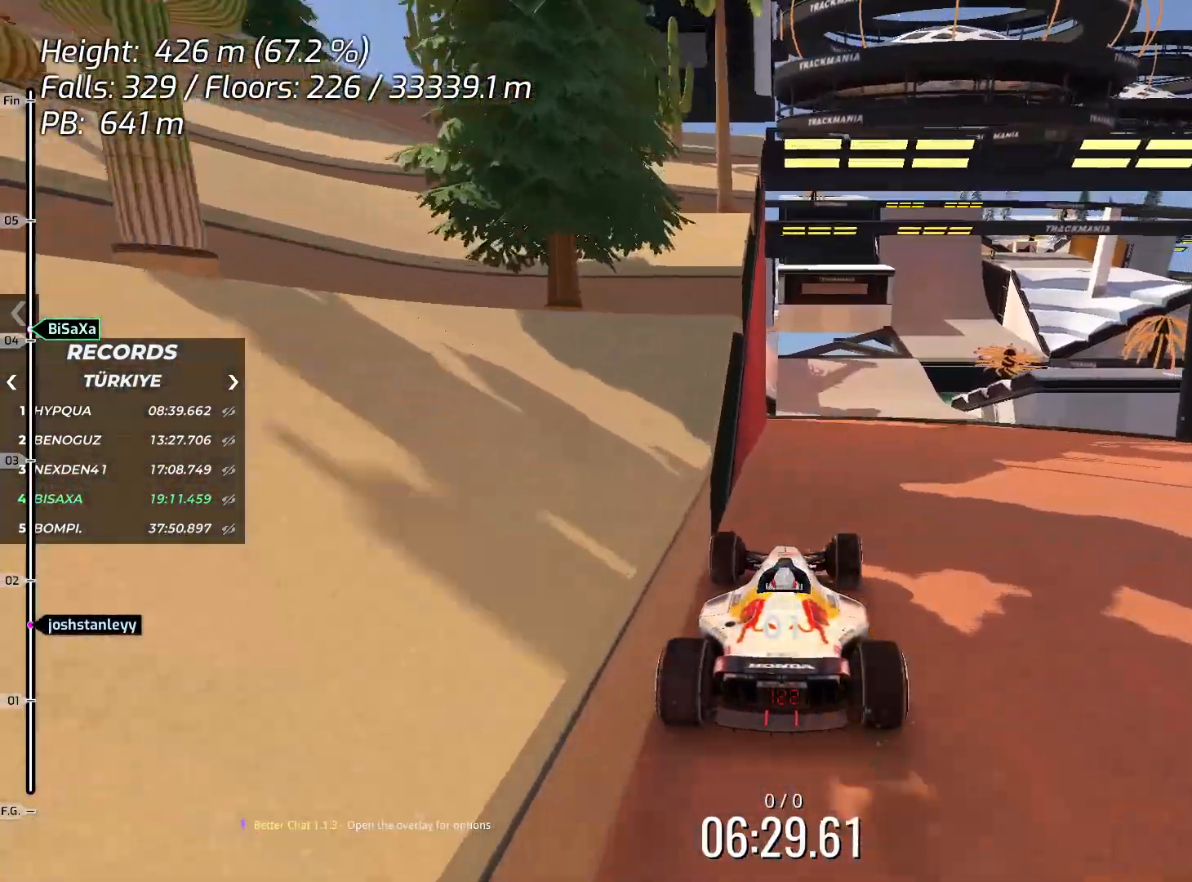
{"keys": ["up"], "events": []}